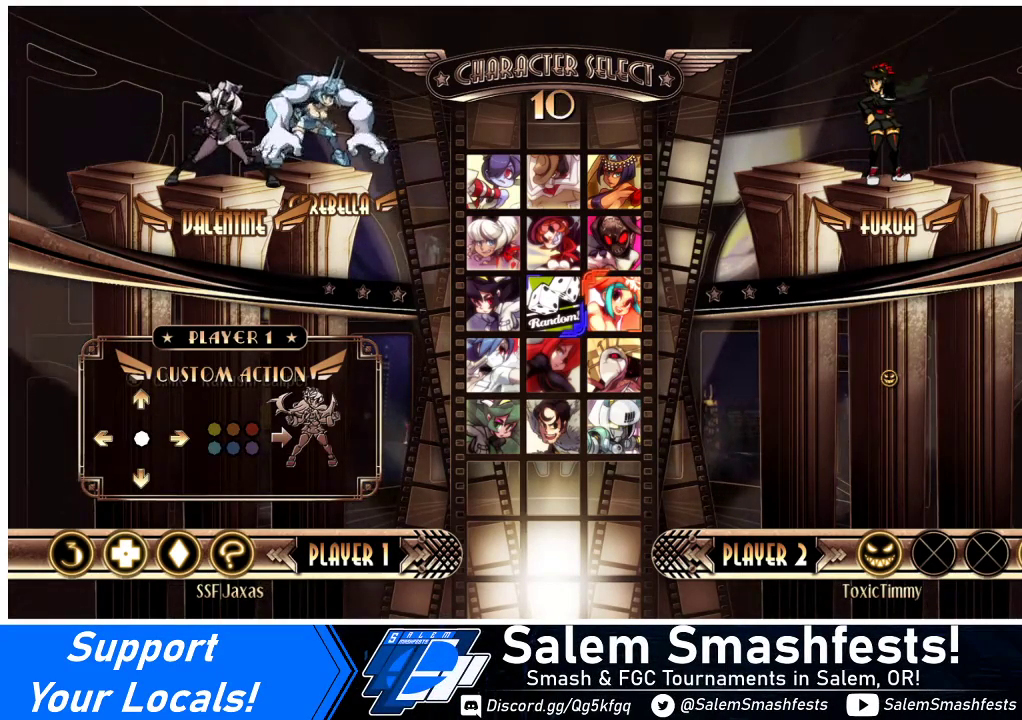
Gameplay with a controller (arcade stick); each line is a JSON object with the inputs held at the frame after it. "events" lists button and stick changes between this image and that frame as [ms after this image, input, new state], when the widget could be followed in between. Not read: L3 R3.
{"buttons": [], "events": []}
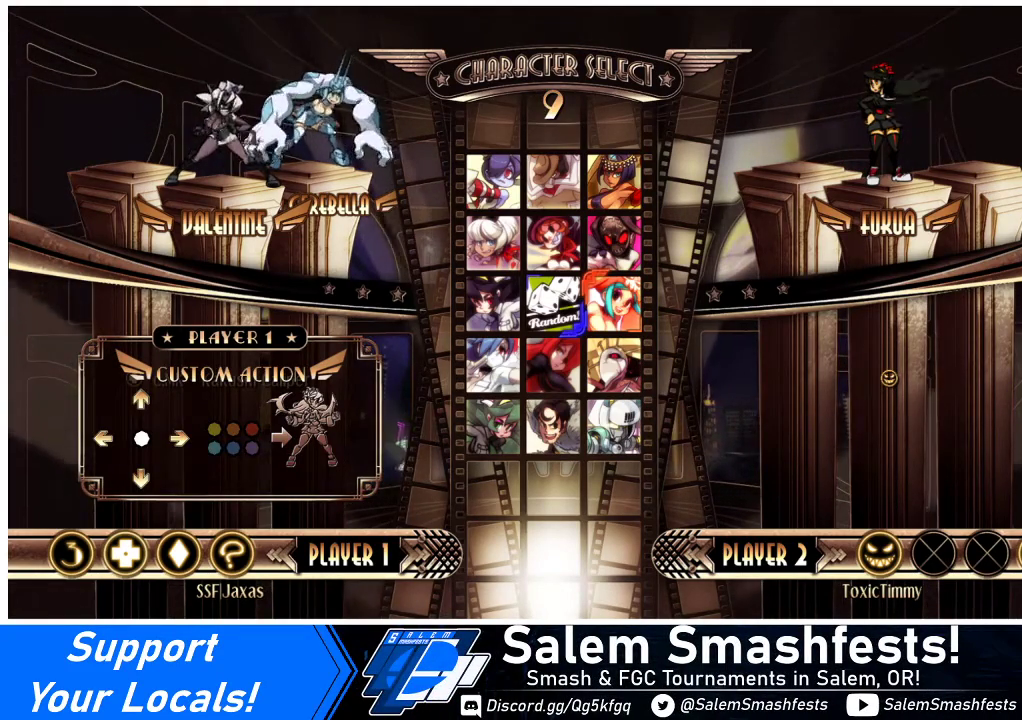
{"buttons": [], "events": []}
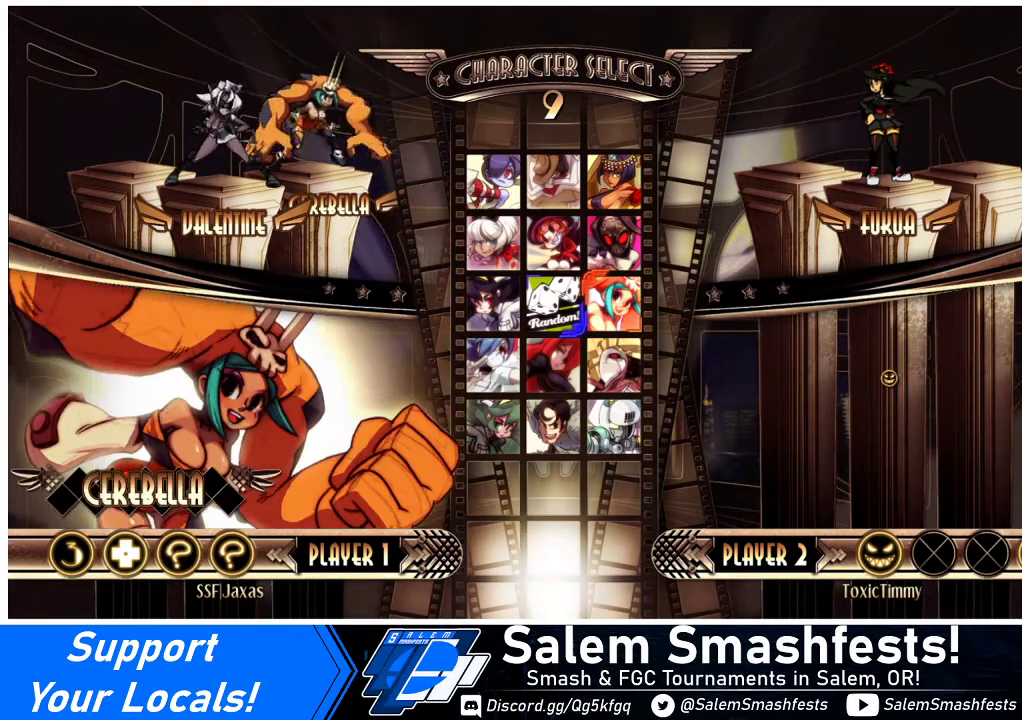
{"buttons": [], "events": []}
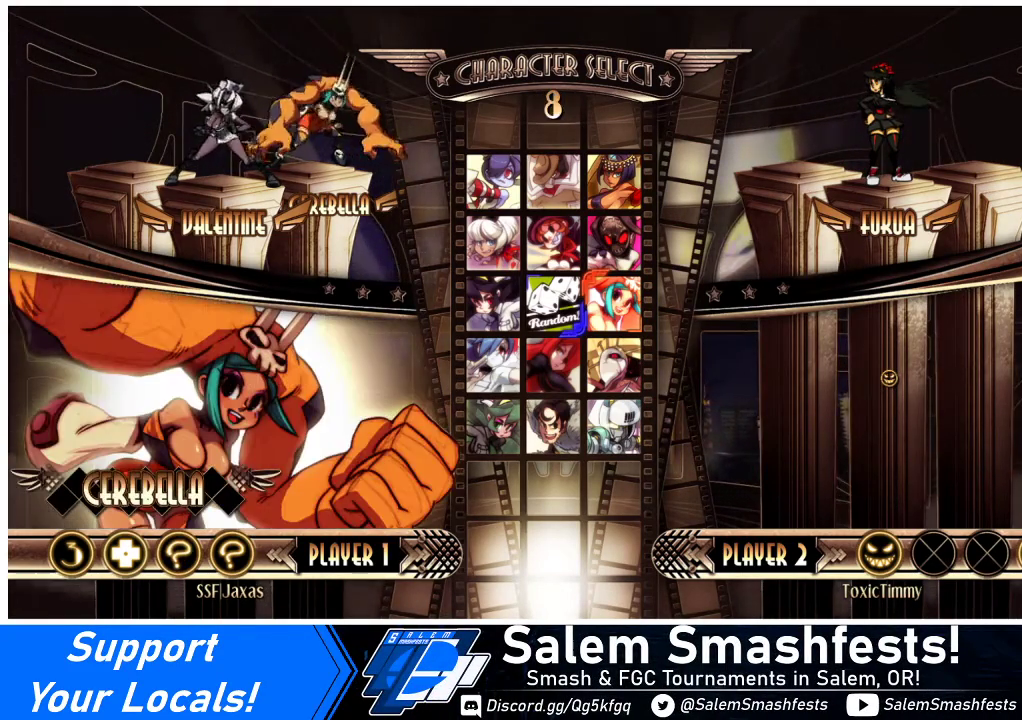
{"buttons": ["SELECT"], "events": [[433, "SELECT", "down"]]}
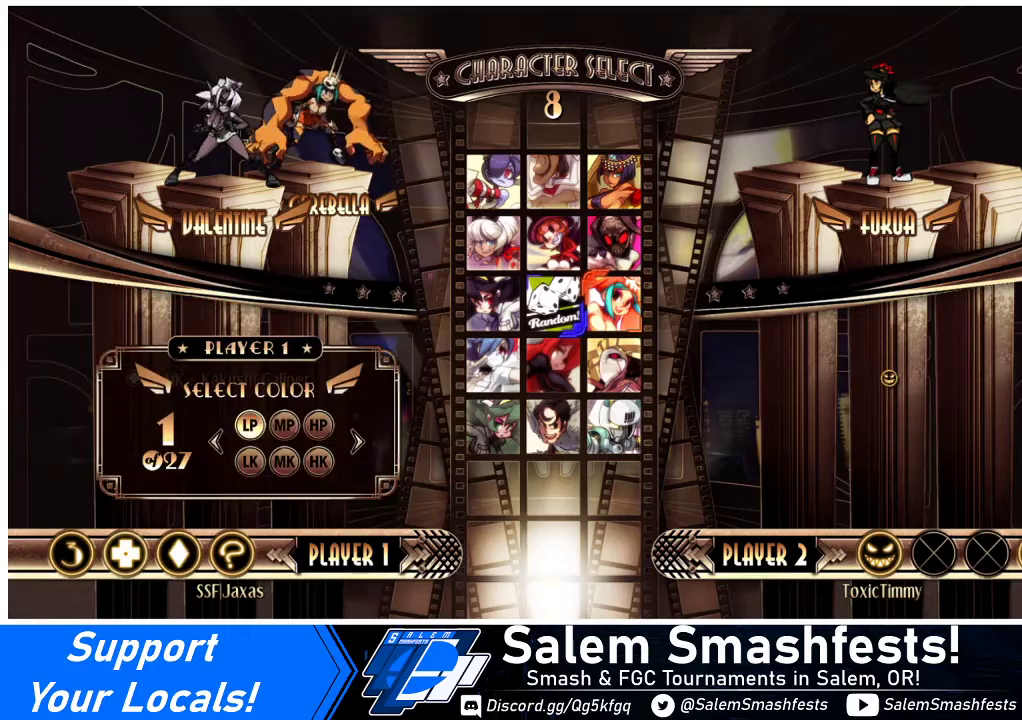
{"buttons": [], "events": [[33, "SELECT", "up"], [200, "DPAD_LEFT", "down"], [233, "DPAD_LEFT", "up"], [300, "DPAD_LEFT", "down"], [367, "DPAD_LEFT", "up"], [433, "DPAD_LEFT", "down"], [500, "DPAD_LEFT", "up"]]}
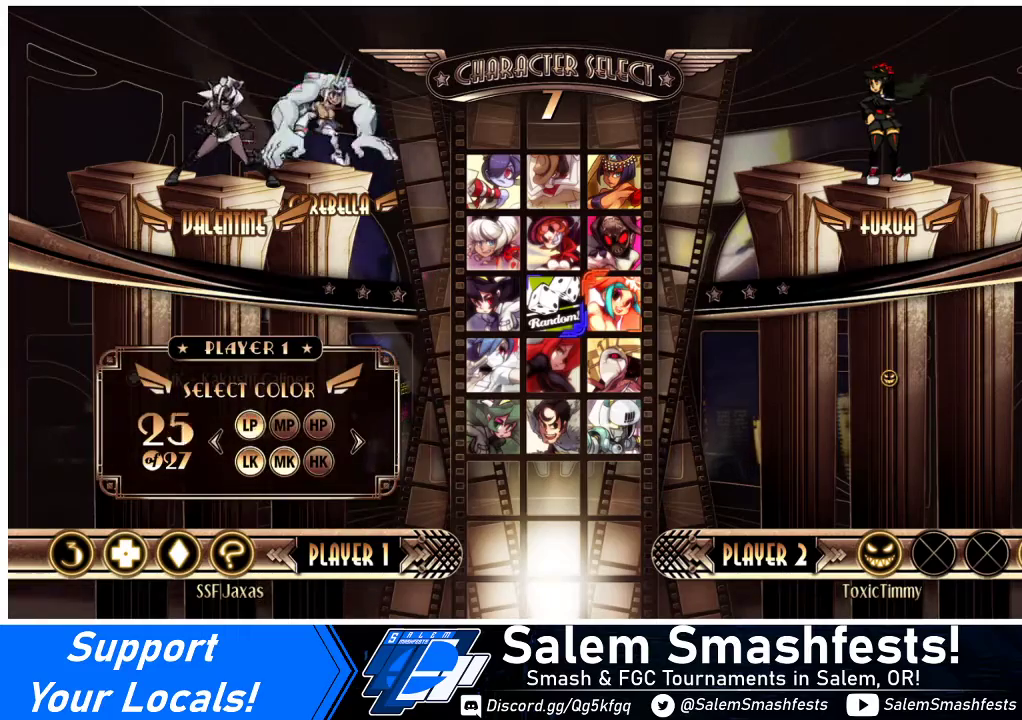
{"buttons": ["DPAD_RIGHT"], "events": [[67, "DPAD_LEFT", "down"], [133, "DPAD_LEFT", "up"], [500, "DPAD_RIGHT", "down"]]}
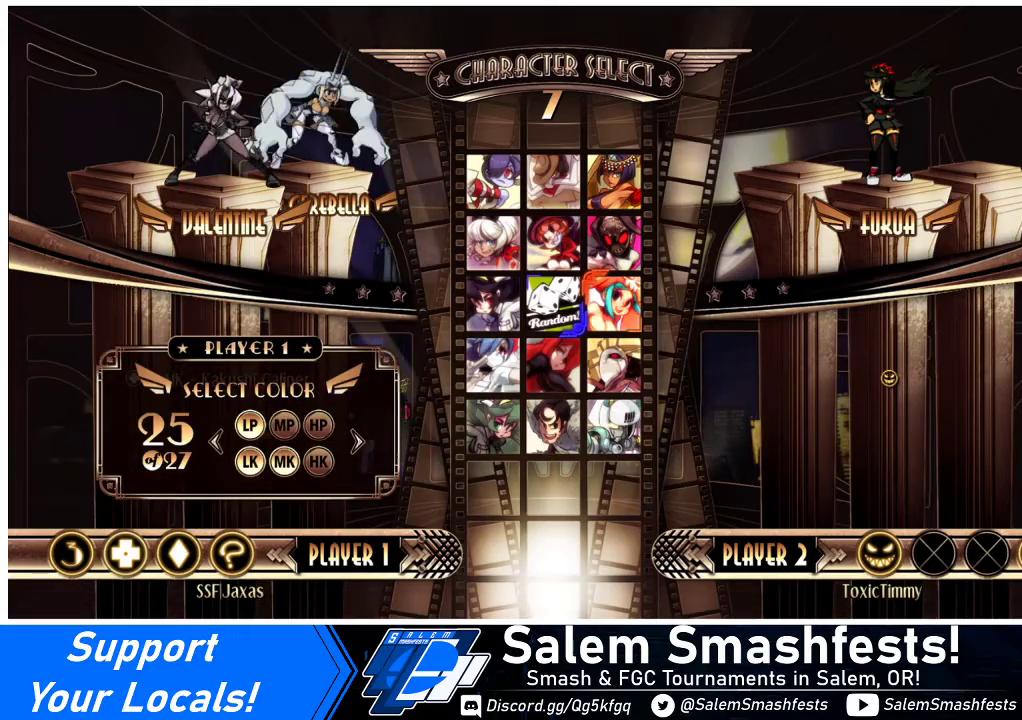
{"buttons": ["SQUARE"], "events": [[33, "DPAD_RIGHT", "up"], [433, "SQUARE", "down"]]}
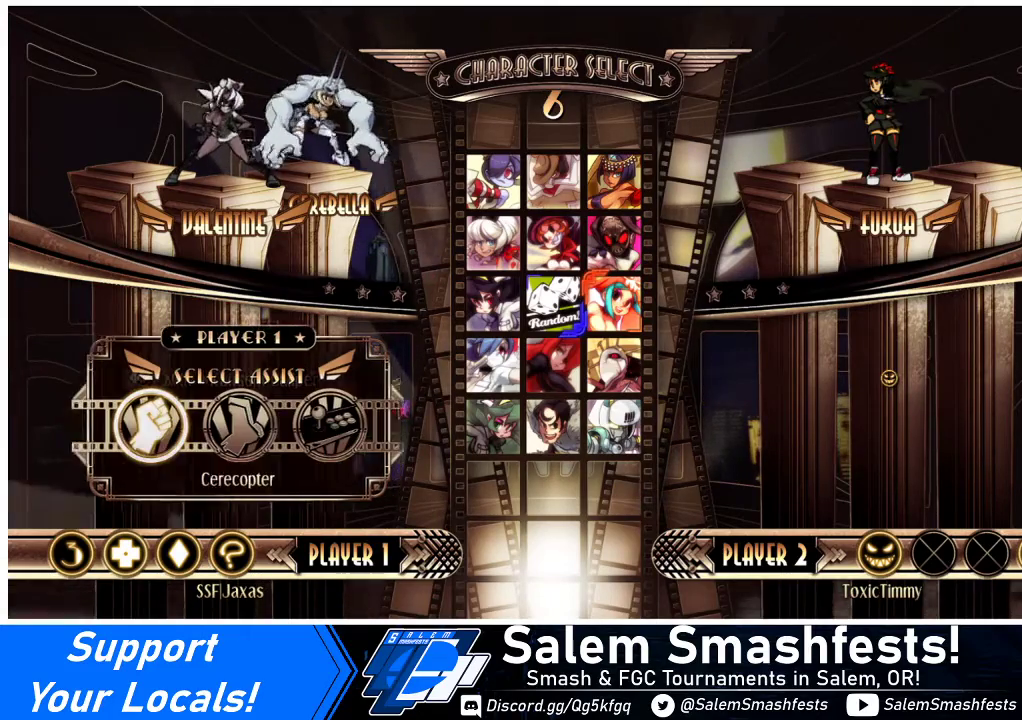
{"buttons": [], "events": [[33, "SQUARE", "up"]]}
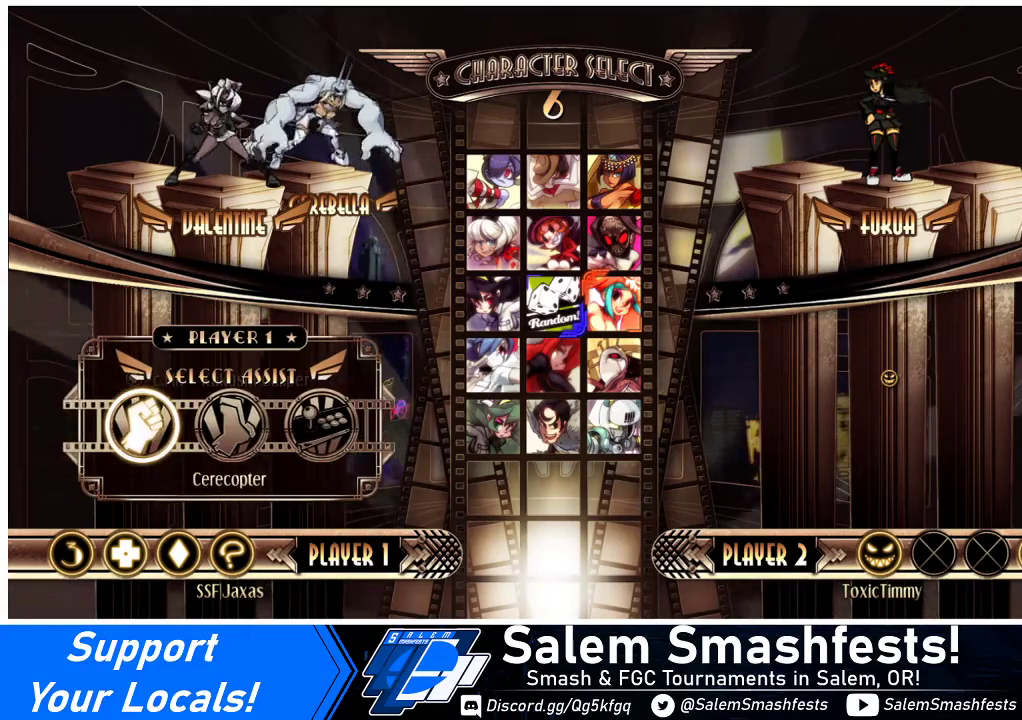
{"buttons": [], "events": [[200, "SQUARE", "down"], [300, "SQUARE", "up"]]}
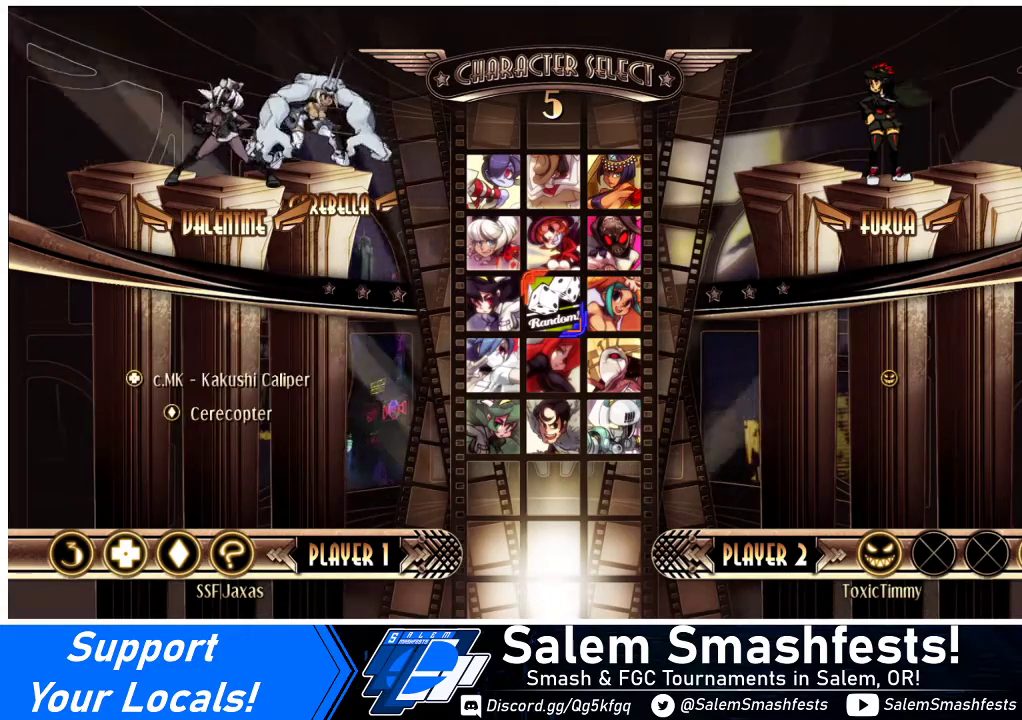
{"buttons": [], "events": [[233, "DPAD_DOWN", "down"], [300, "DPAD_DOWN", "up"], [433, "CIRCLE", "down"], [433, "CROSS", "down"], [433, "R2", "down"], [500, "CIRCLE", "up"], [500, "CROSS", "up"], [500, "R2", "up"]]}
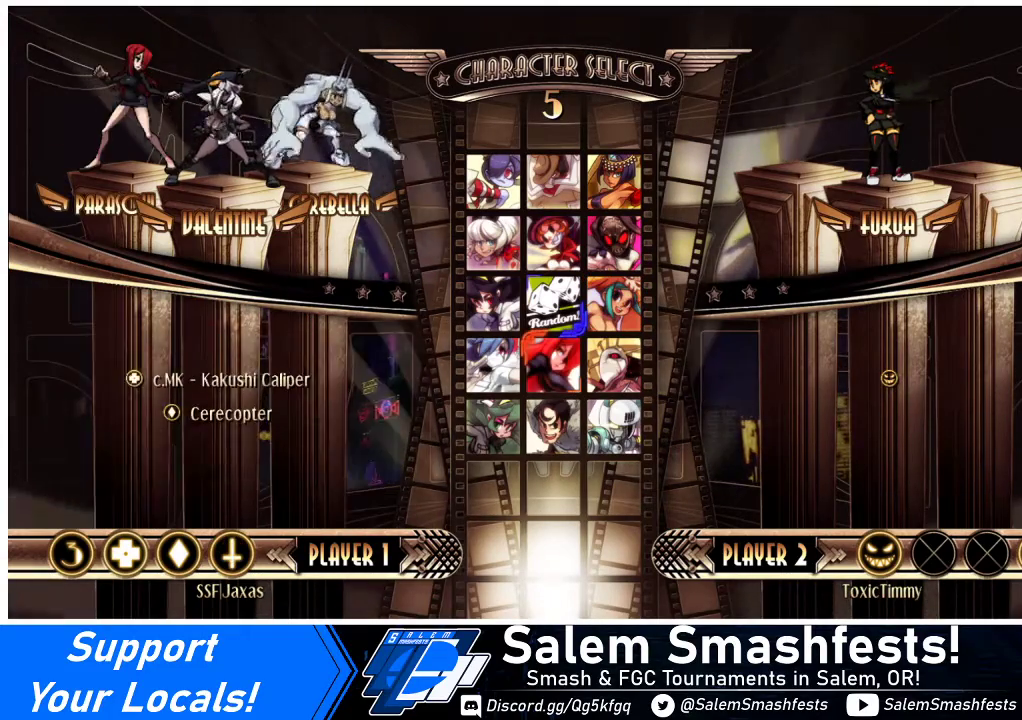
{"buttons": [], "events": []}
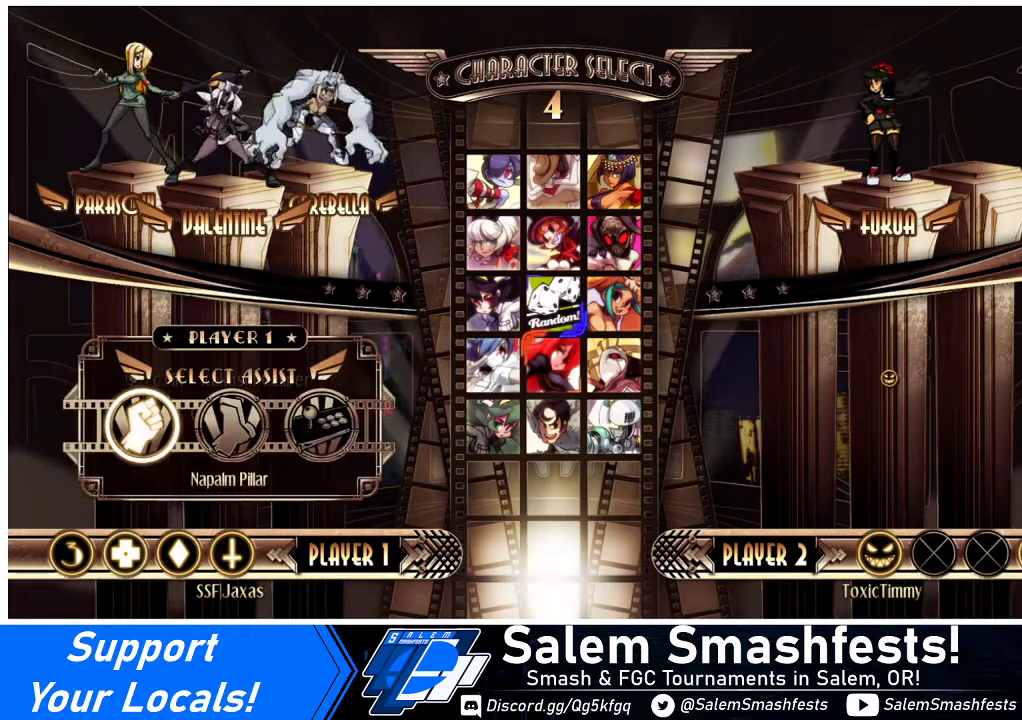
{"buttons": [], "events": []}
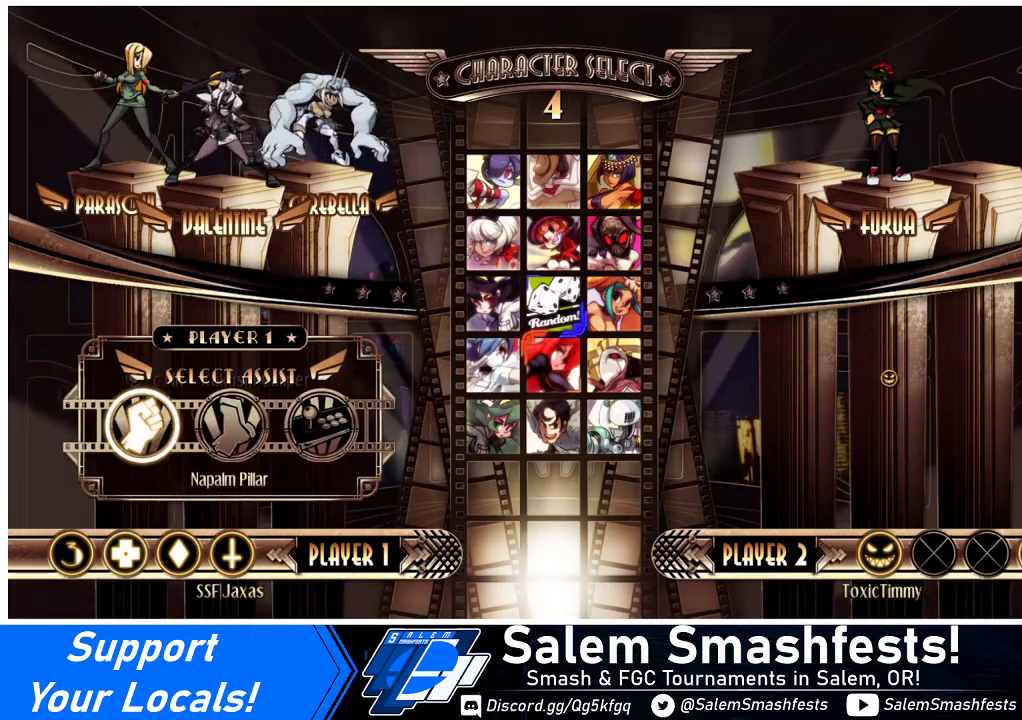
{"buttons": [], "events": [[400, "DPAD_RIGHT", "down"], [467, "DPAD_RIGHT", "up"]]}
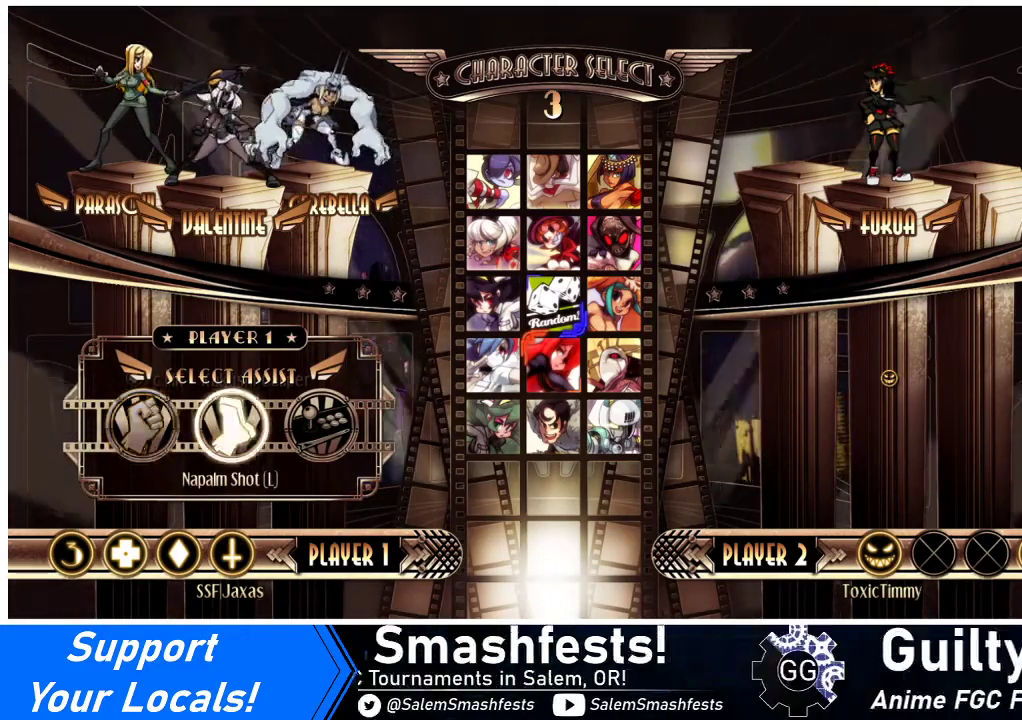
{"buttons": [], "events": [[100, "SQUARE", "down"], [167, "SQUARE", "up"]]}
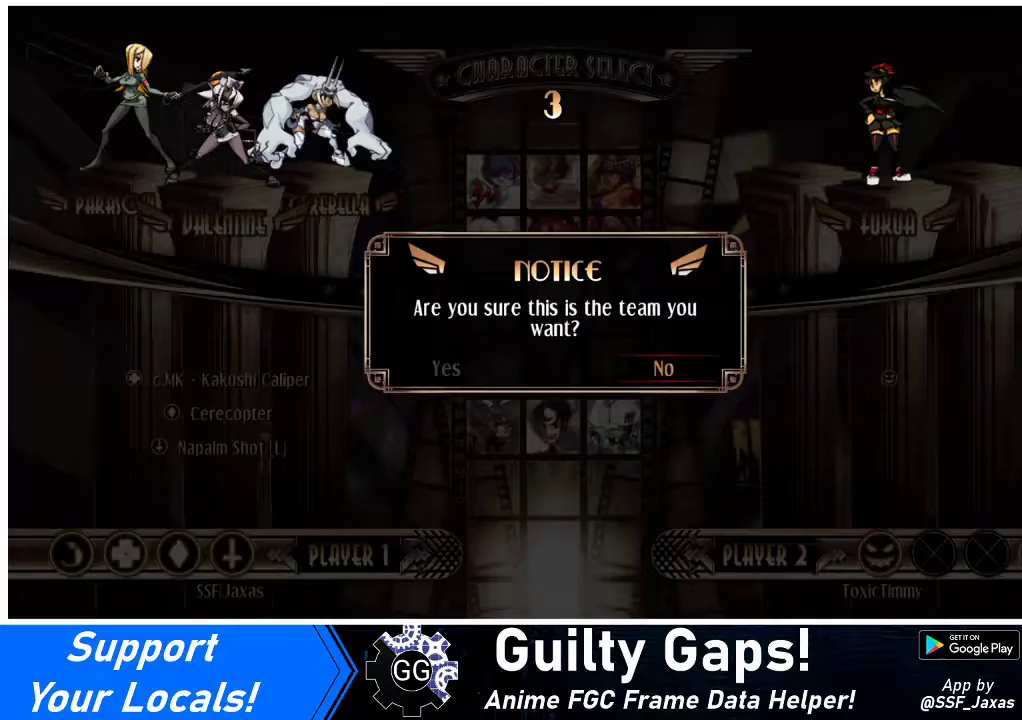
{"buttons": [], "events": [[100, "DPAD_LEFT", "down"], [167, "DPAD_LEFT", "up"], [167, "SQUARE", "down"], [200, "SQUARE", "up"]]}
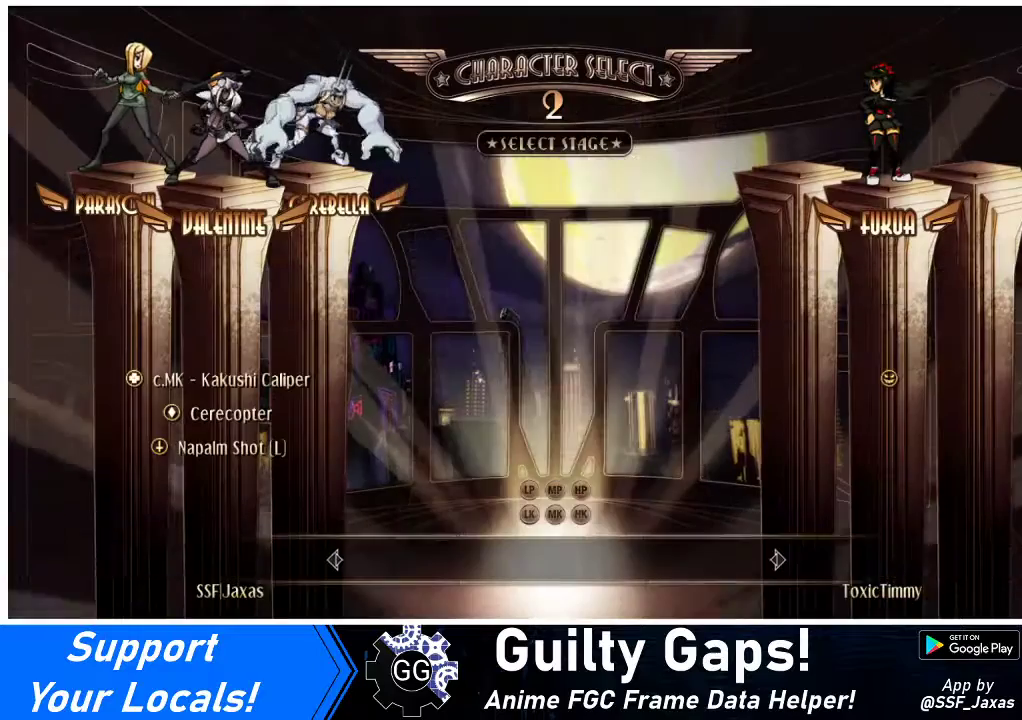
{"buttons": [], "events": []}
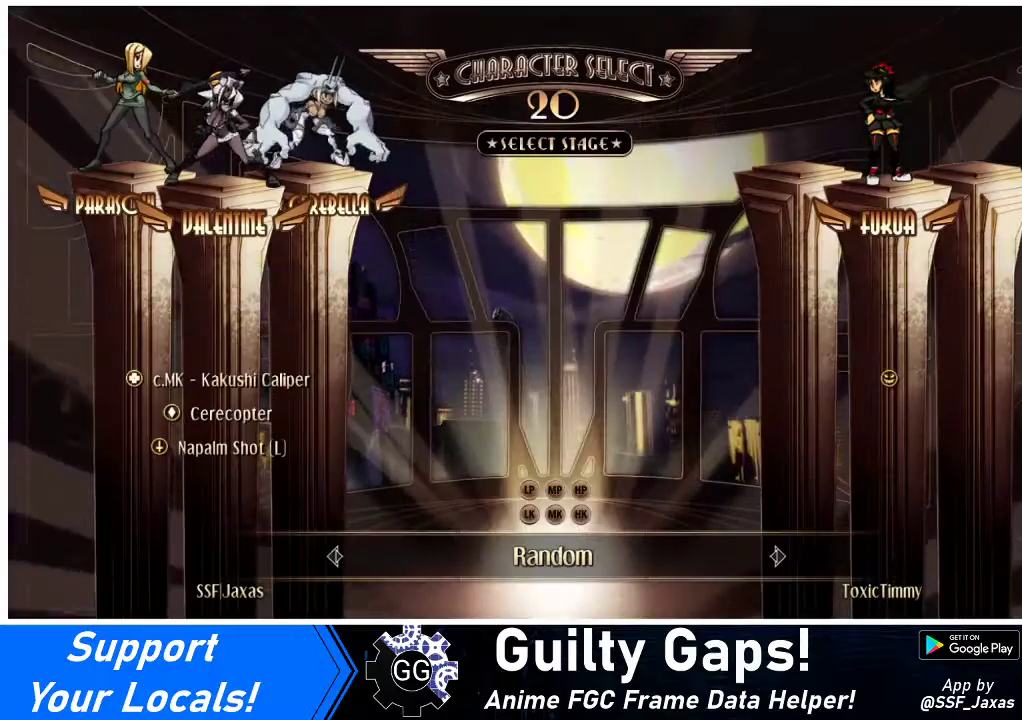
{"buttons": [], "events": []}
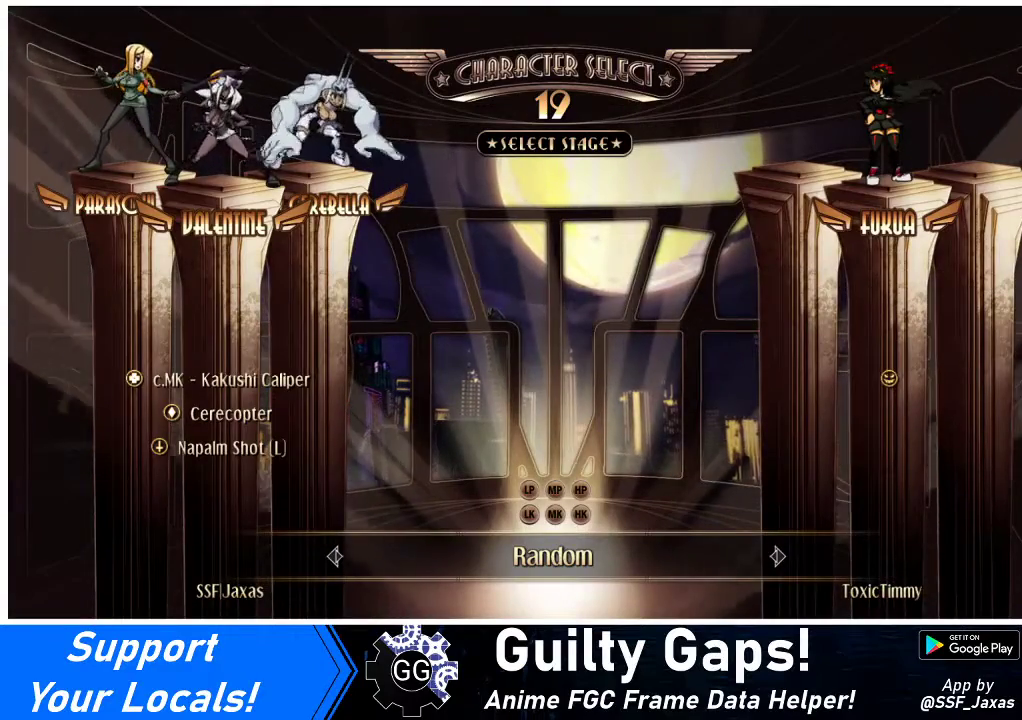
{"buttons": [], "events": []}
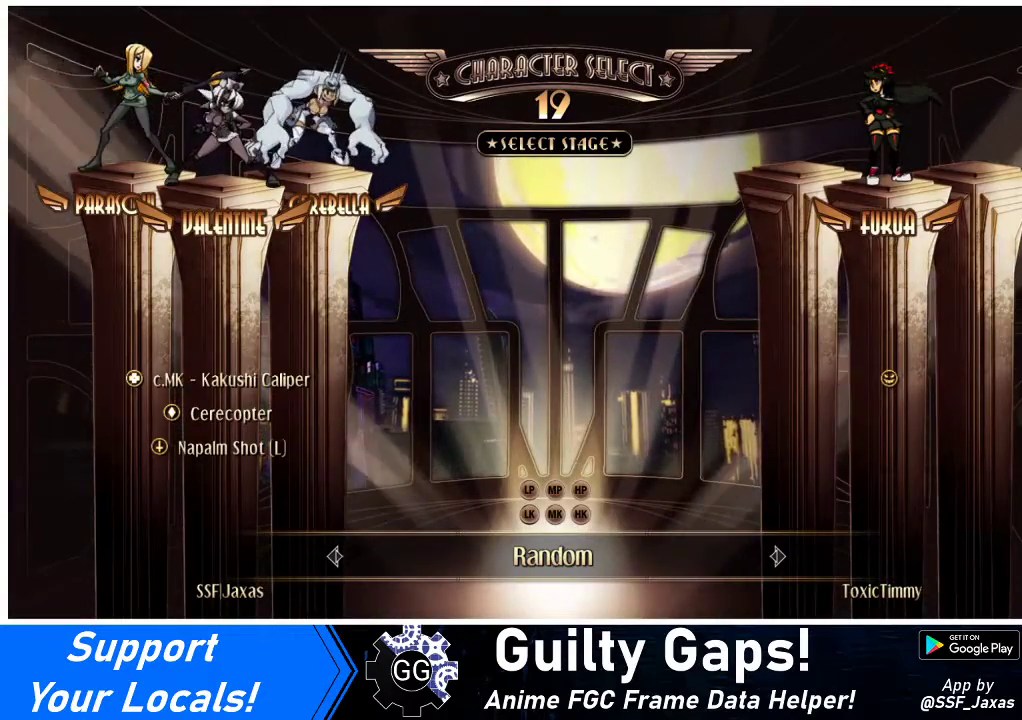
{"buttons": [], "events": [[100, "SQUARE", "down"], [133, "SQUARE", "up"]]}
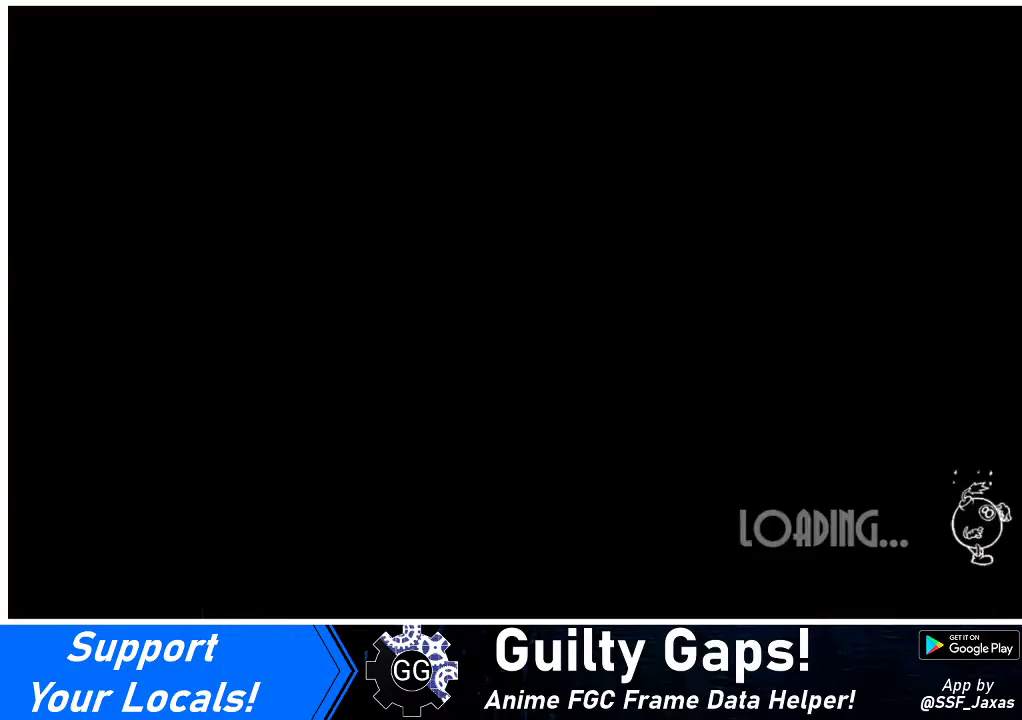
{"buttons": [], "events": []}
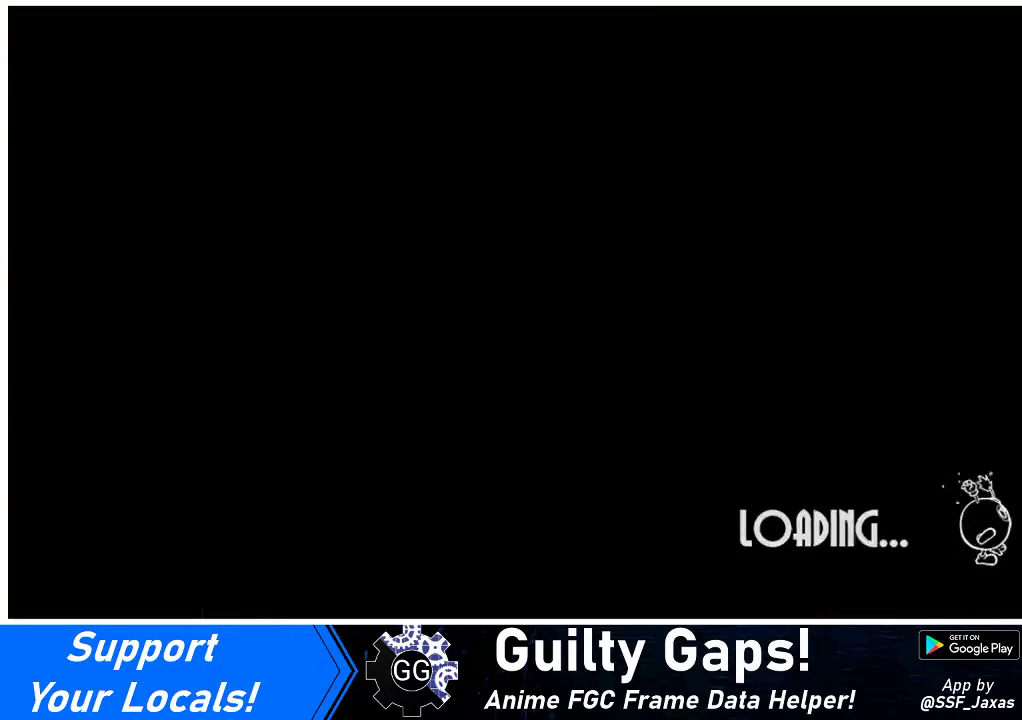
{"buttons": [], "events": []}
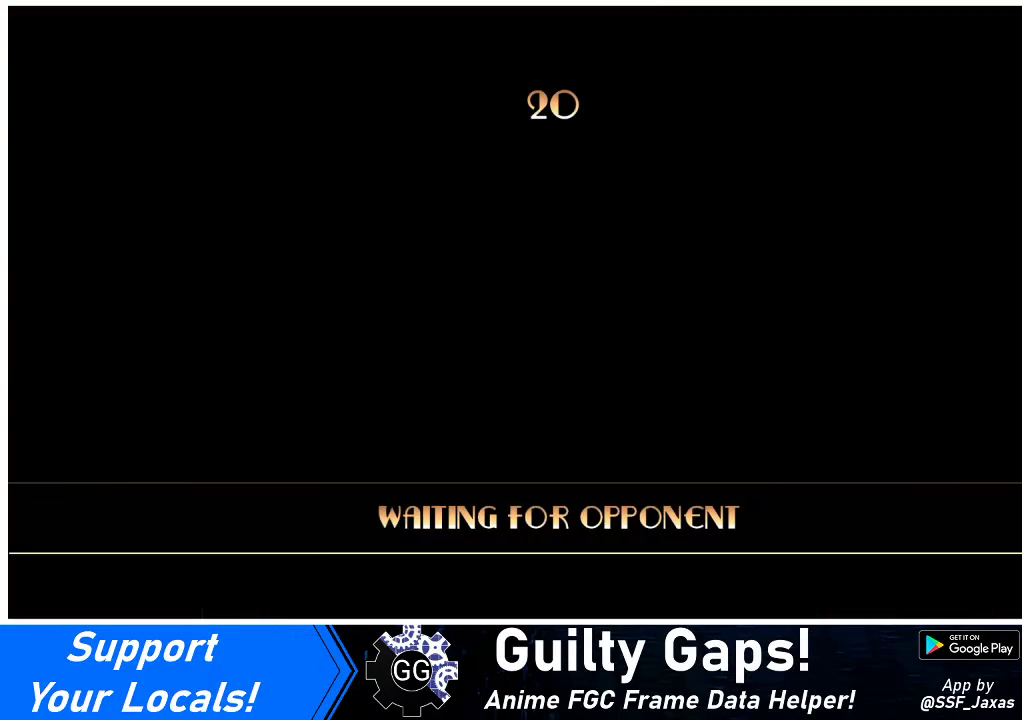
{"buttons": [], "events": []}
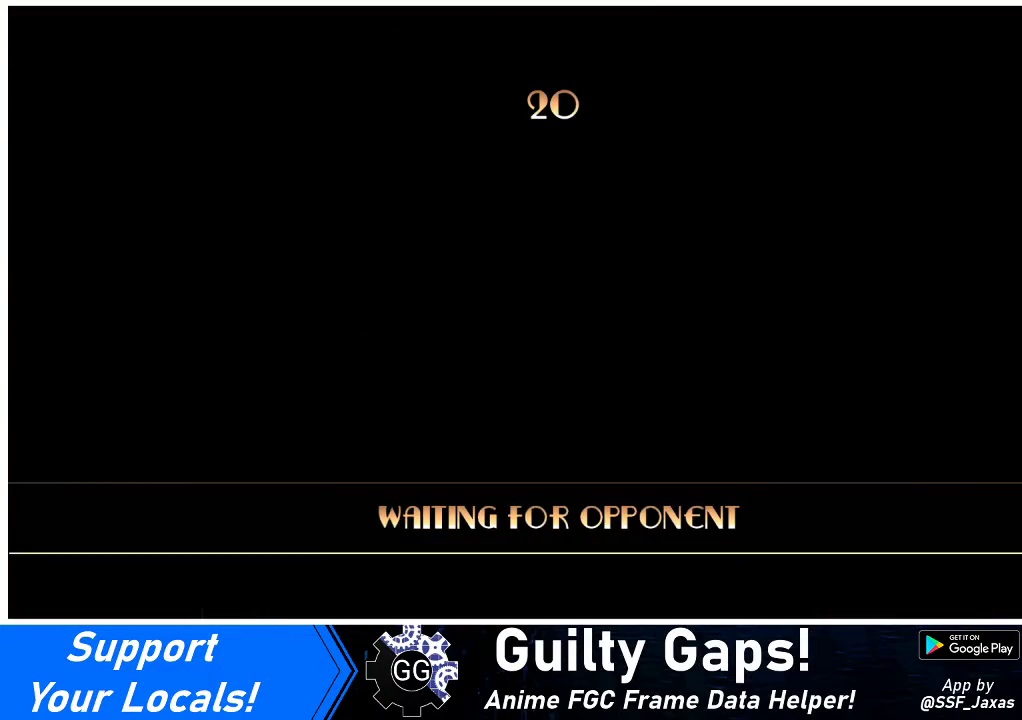
{"buttons": [], "events": [[333, "L1", "down"], [400, "L1", "up"]]}
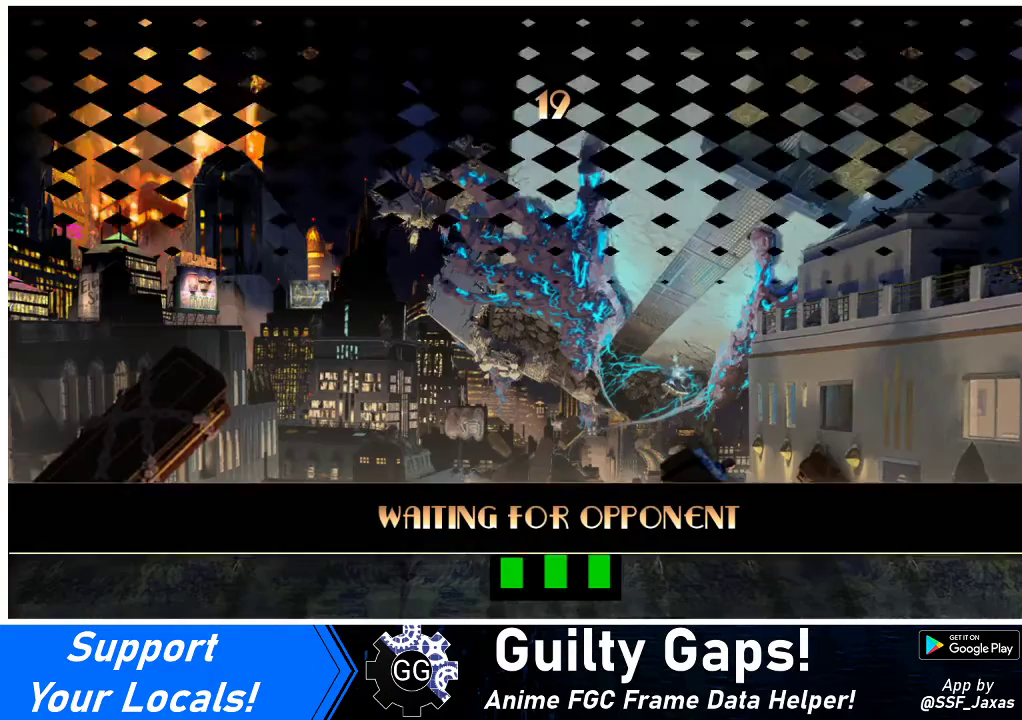
{"buttons": ["L1"], "events": [[100, "L1", "down"], [133, "L1", "up"], [333, "L1", "down"], [367, "L1", "up"], [500, "L1", "down"]]}
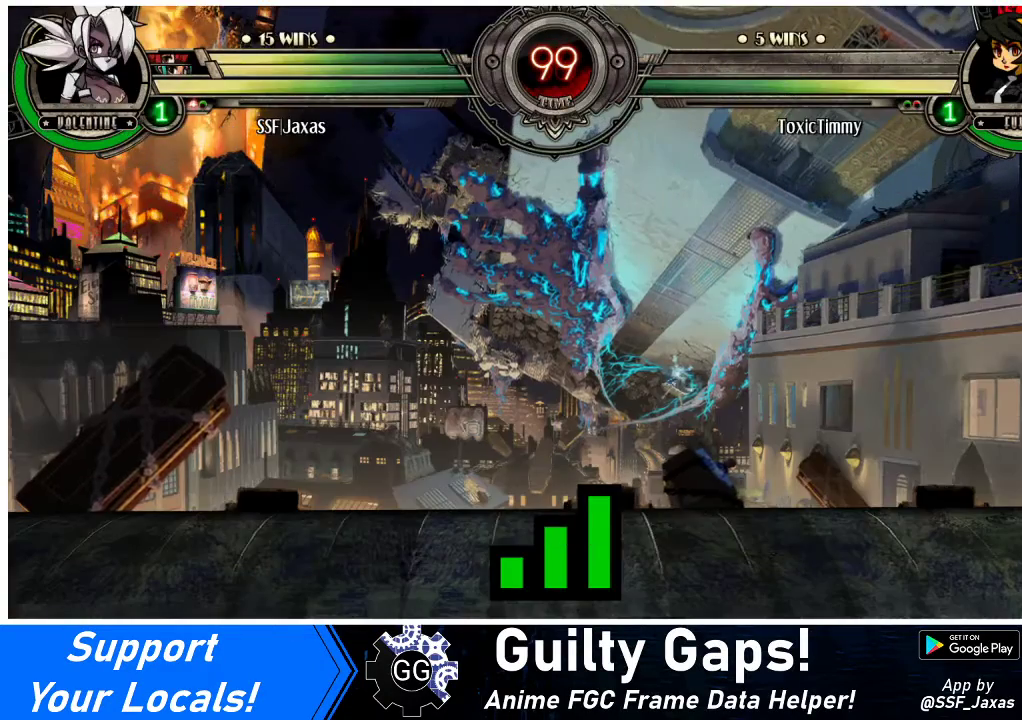
{"buttons": [], "events": [[100, "L1", "up"]]}
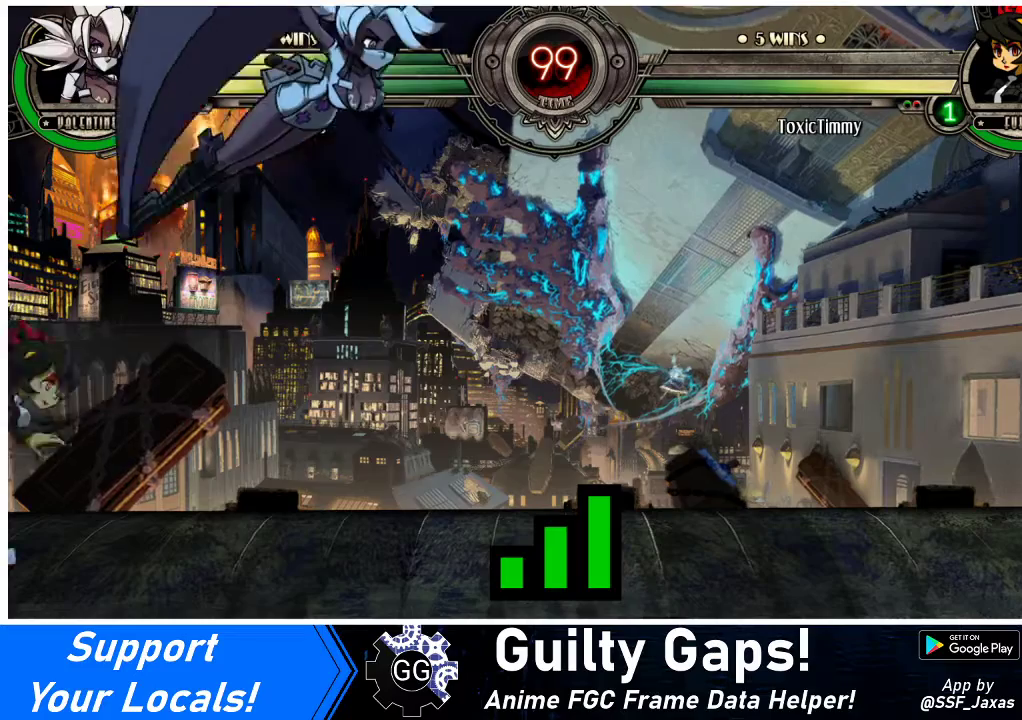
{"buttons": ["DPAD_LEFT"], "events": [[500, "DPAD_LEFT", "down"]]}